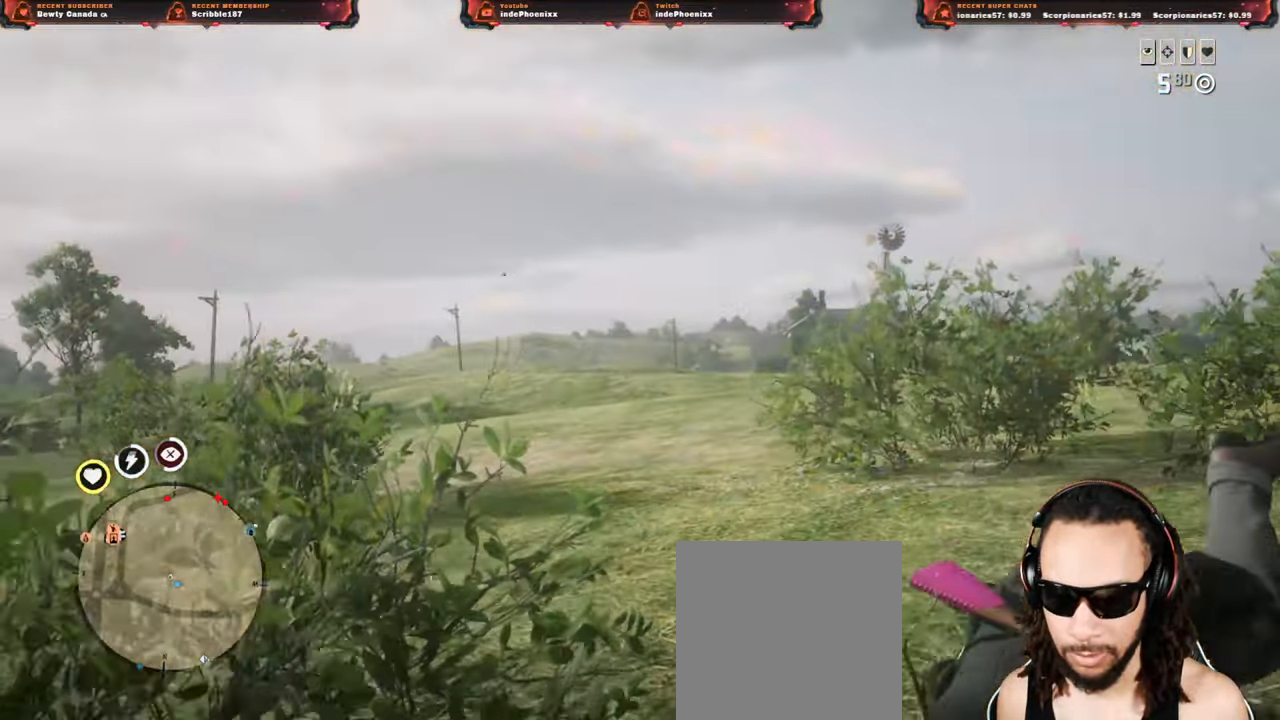
Gameplay with a controller (PlayStation layout); each line is a JSON object with the inputs held at the frame after it. "events" lists button and stick changes between this image and that frame as [ms after this image, input, new state], when the widget could be followed in between.
{"buttons": ["L2"], "left_stick": "down-right", "right_stick": "center", "events": [[200, "left_stick", "down"], [433, "left_stick", "down-right"]]}
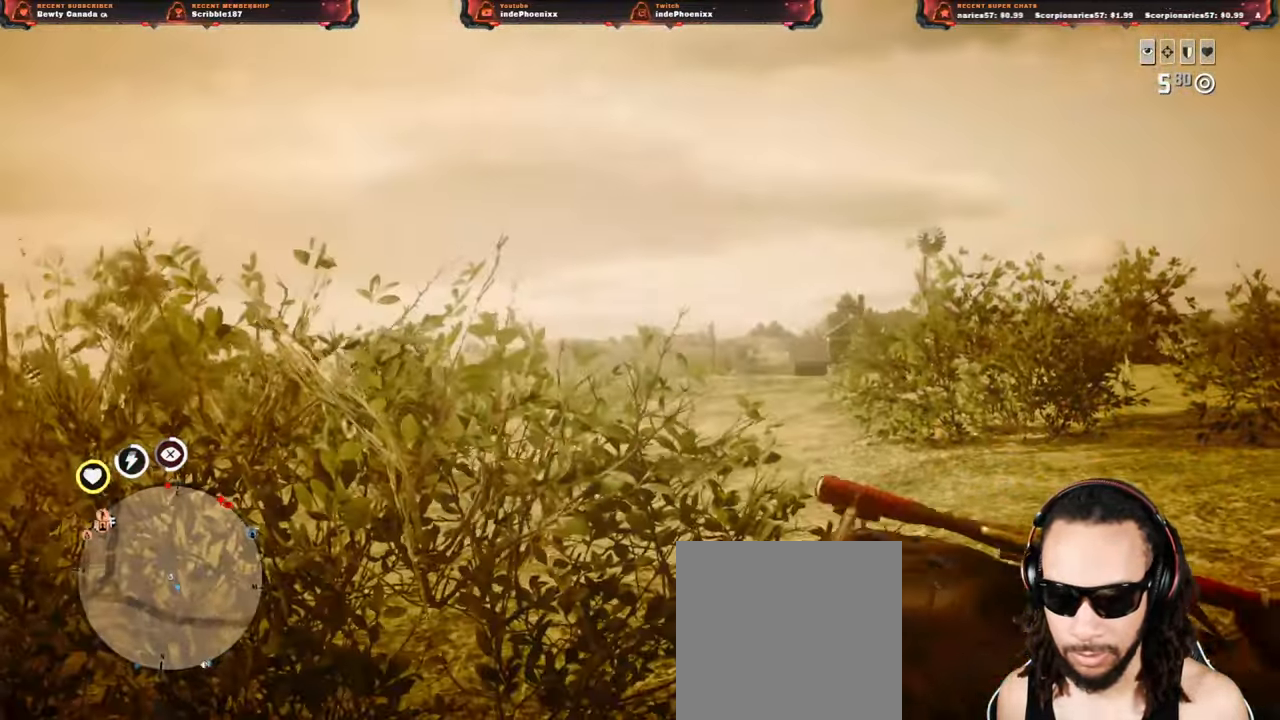
{"buttons": ["L2", "R2"], "left_stick": "down-right", "right_stick": "center", "events": [[367, "right_stick", "left"], [417, "right_stick", "center"], [433, "R2", "down"]]}
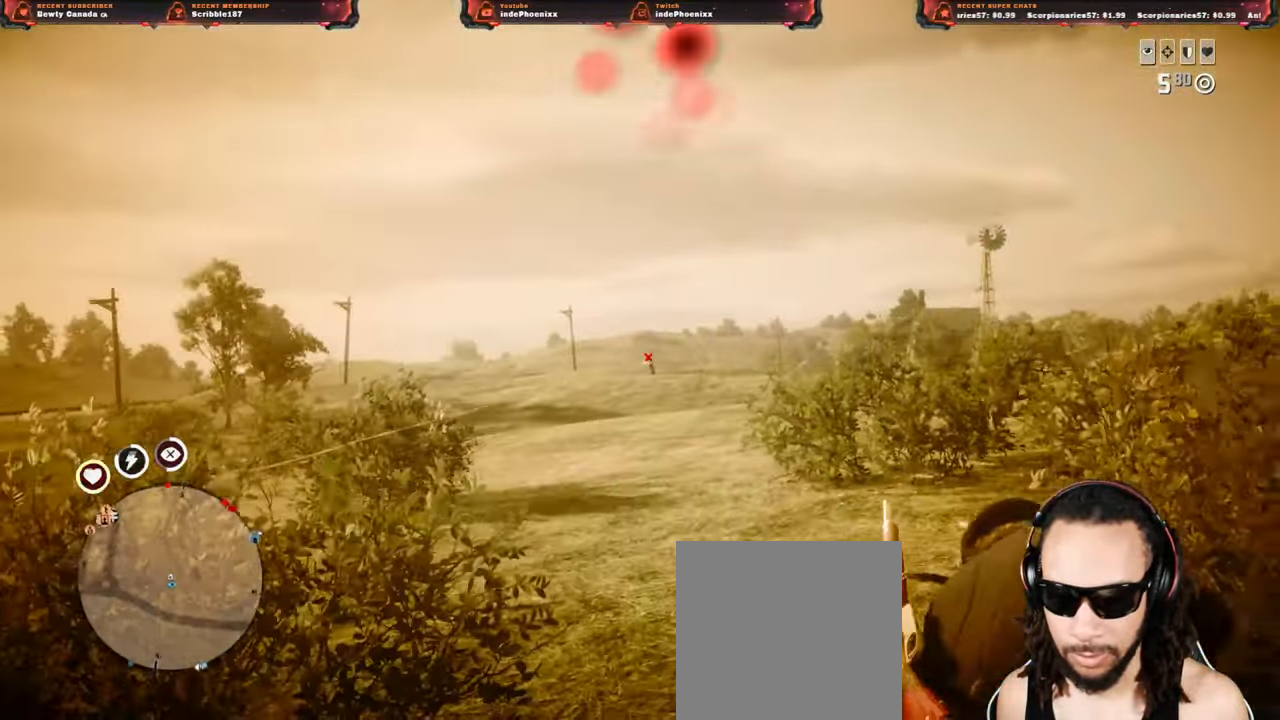
{"buttons": [], "left_stick": "down-right", "right_stick": "center", "events": [[50, "R2", "up"], [100, "CROSS", "down"], [100, "L2", "up"], [200, "CROSS", "up"]]}
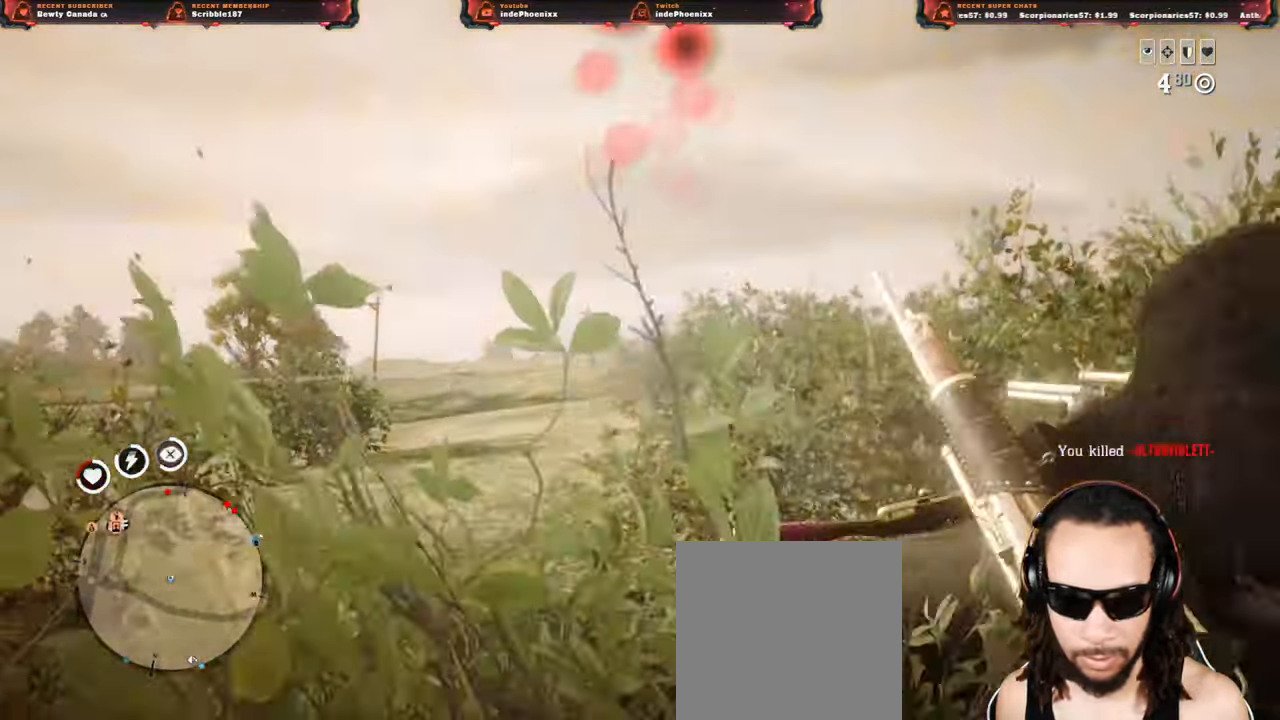
{"buttons": [], "left_stick": "down-right", "right_stick": "center", "events": [[67, "L3", "down"], [167, "L3", "up"]]}
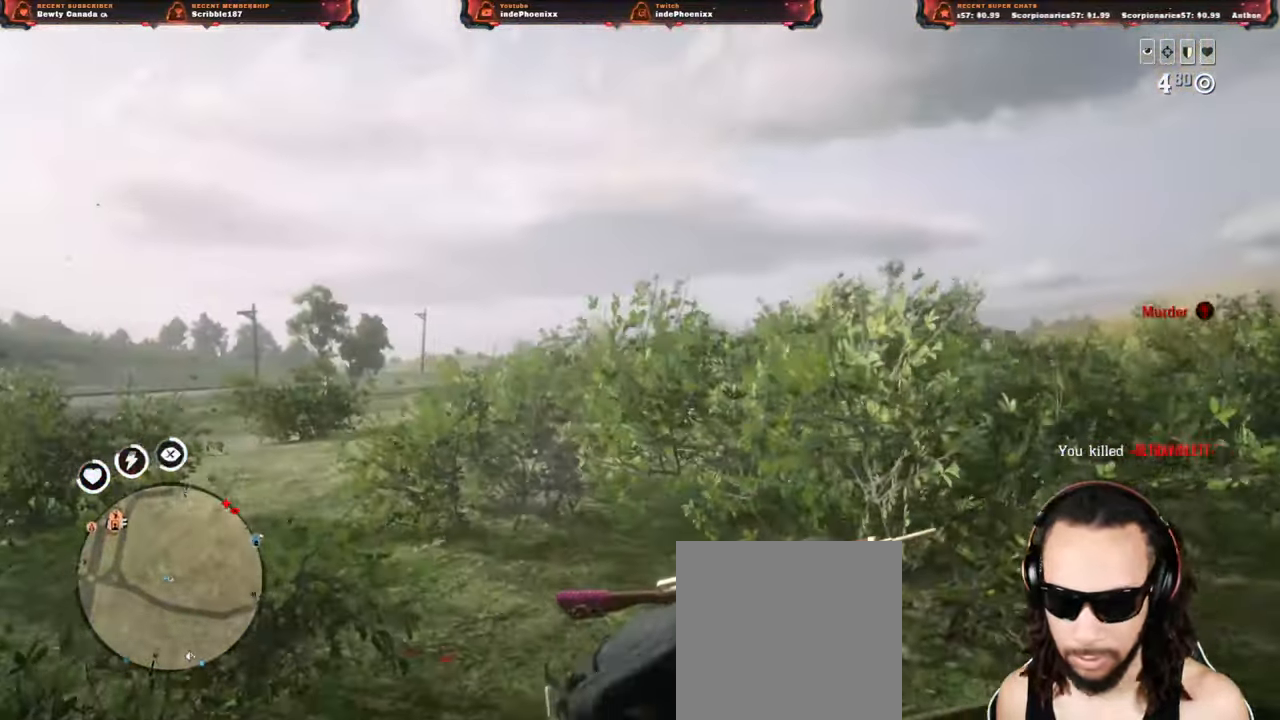
{"buttons": [], "left_stick": "down-right", "right_stick": "center", "events": [[83, "left_stick", "down"], [150, "CIRCLE", "down"], [217, "CIRCLE", "up"], [250, "left_stick", "down-right"], [283, "CIRCLE", "down"], [367, "CIRCLE", "up"]]}
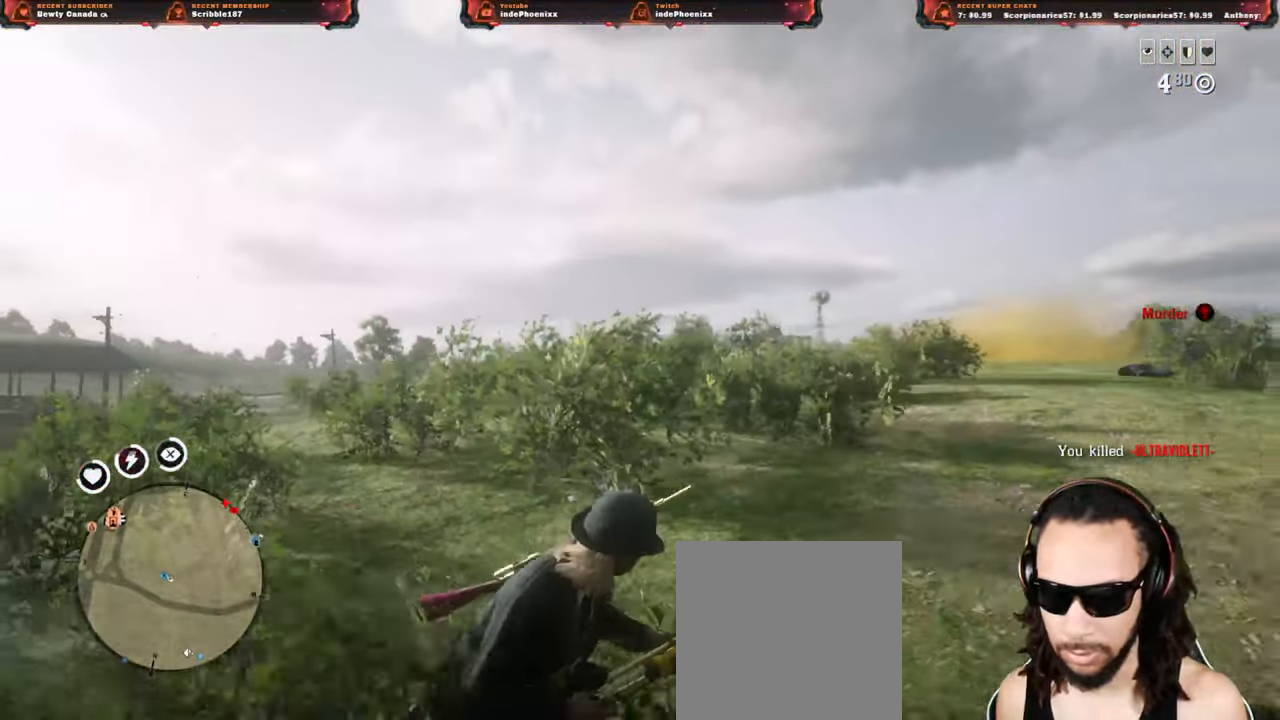
{"buttons": [], "left_stick": "down-right", "right_stick": "center", "events": []}
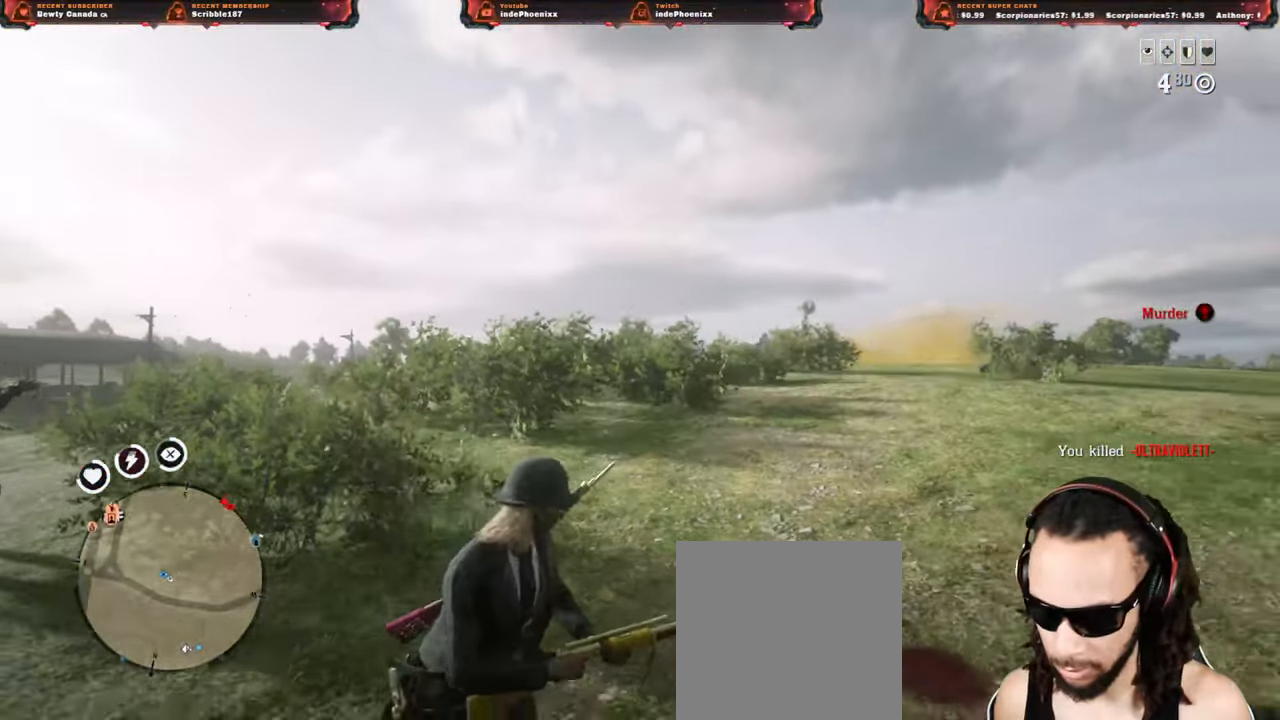
{"buttons": [], "left_stick": "center", "right_stick": "up", "events": [[200, "left_stick", "down"], [333, "right_stick", "left"], [450, "right_stick", "center"], [500, "left_stick", "center"], [500, "right_stick", "up"]]}
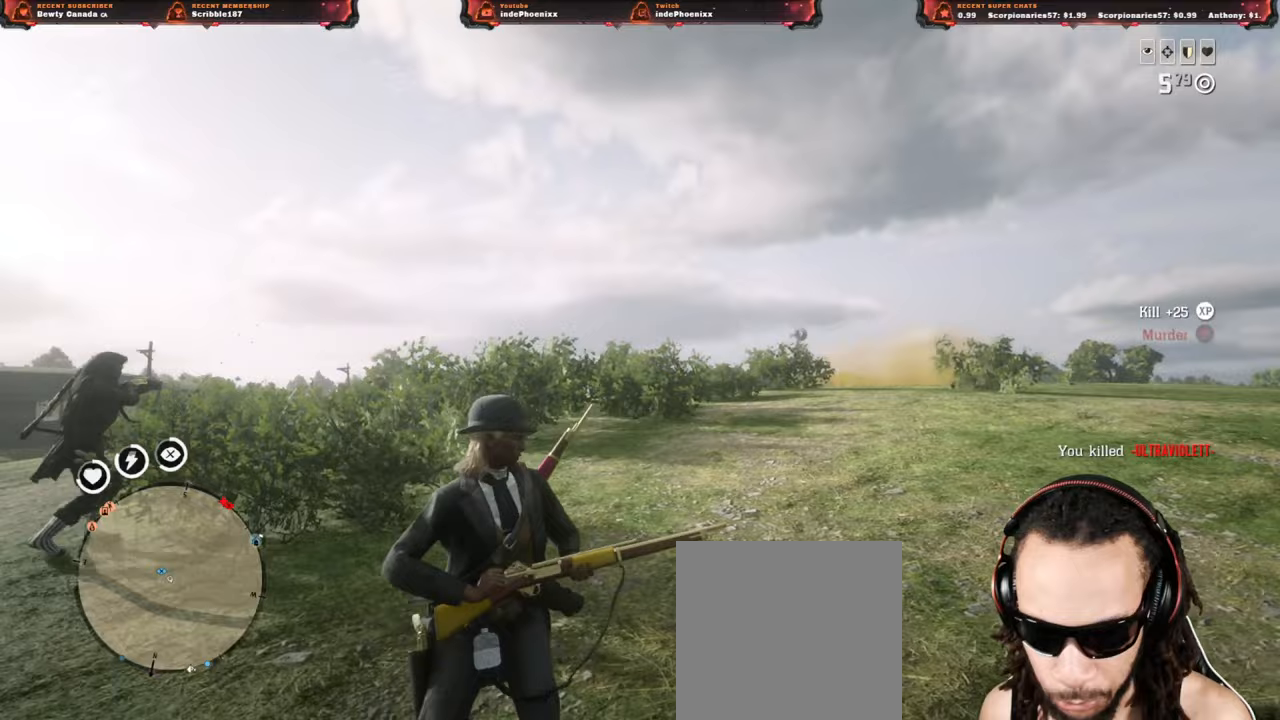
{"buttons": [], "left_stick": "center", "right_stick": "right", "events": [[333, "right_stick", "right"]]}
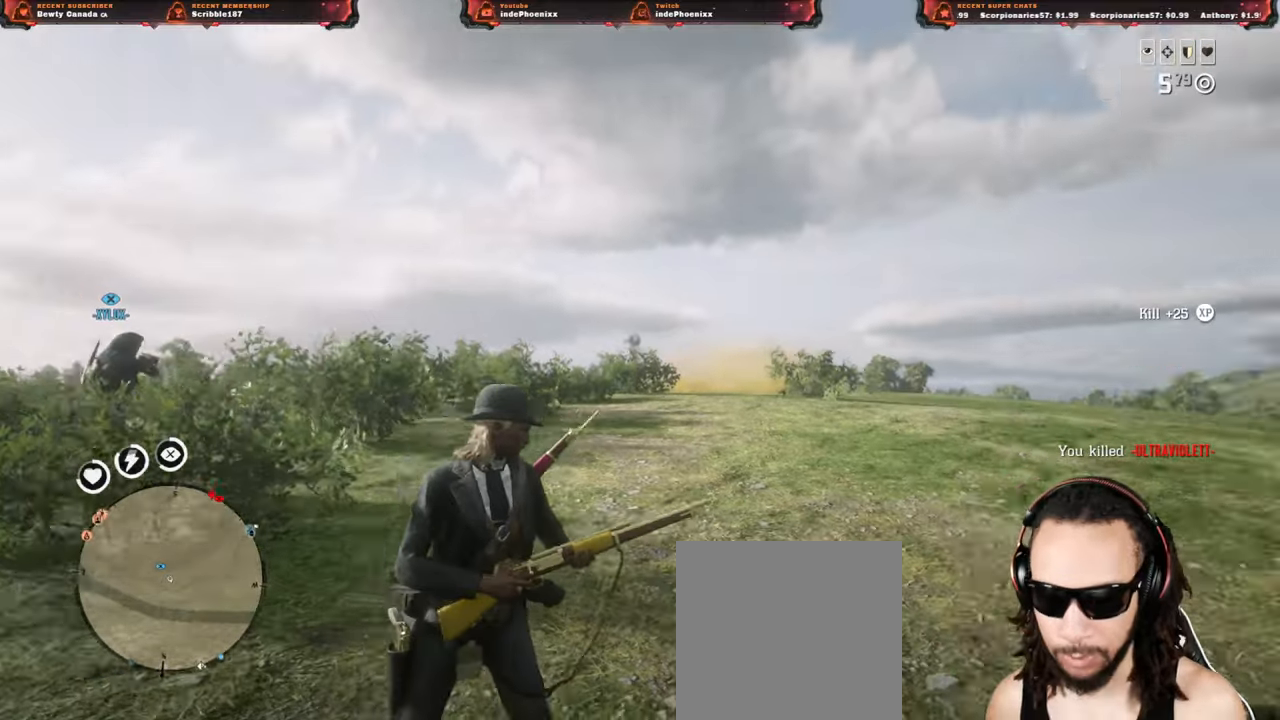
{"buttons": [], "left_stick": "center", "right_stick": "up-left", "events": [[117, "right_stick", "up-left"], [400, "R1", "down"], [417, "L1", "down"], [467, "L1", "up"], [467, "R1", "up"]]}
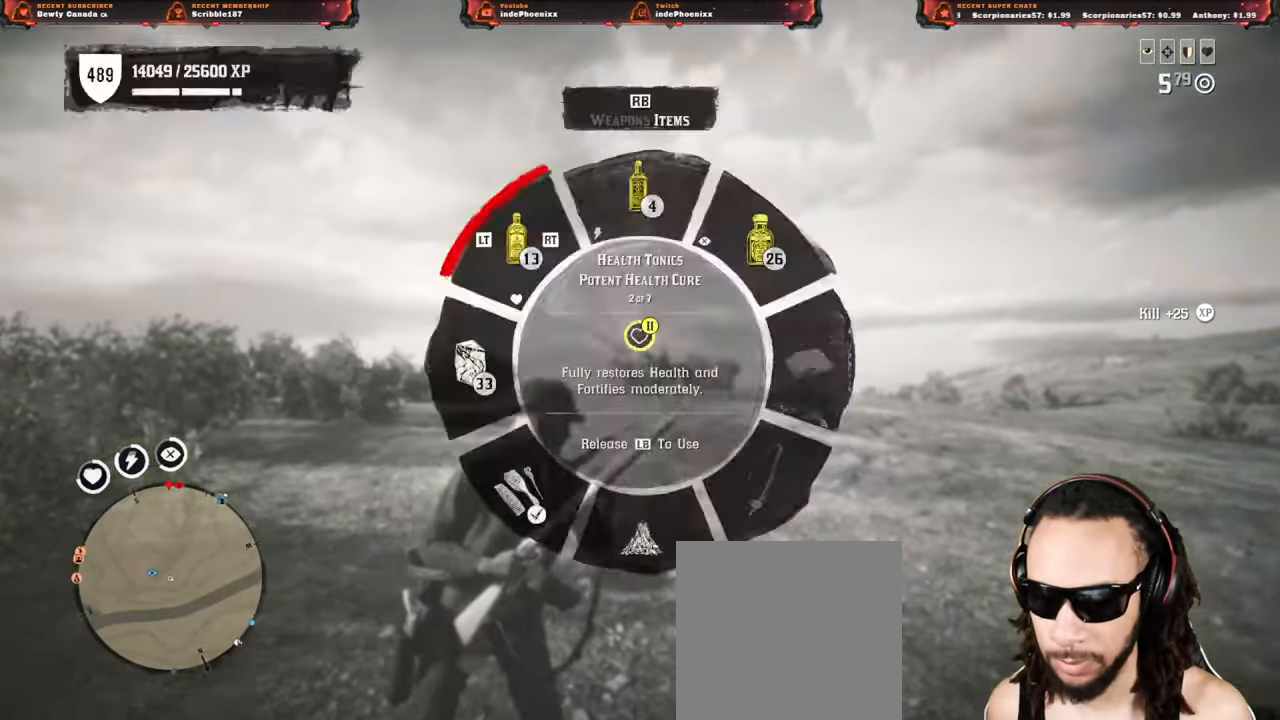
{"buttons": [], "left_stick": "right", "right_stick": "center", "events": [[150, "L3", "down"], [150, "left_stick", "right"], [150, "right_stick", "up"], [267, "L3", "up"], [267, "right_stick", "center"], [350, "right_stick", "down-right"], [500, "right_stick", "center"]]}
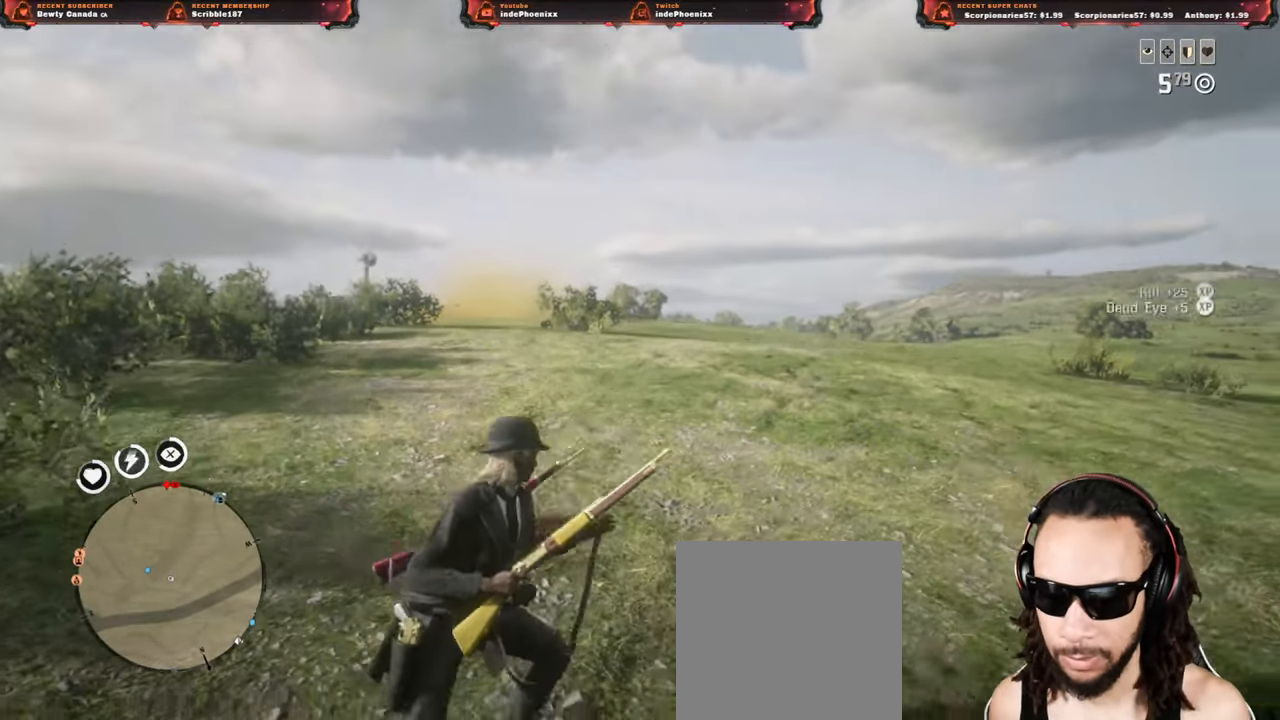
{"buttons": [], "left_stick": "right", "right_stick": "down-left", "events": [[350, "right_stick", "down-left"]]}
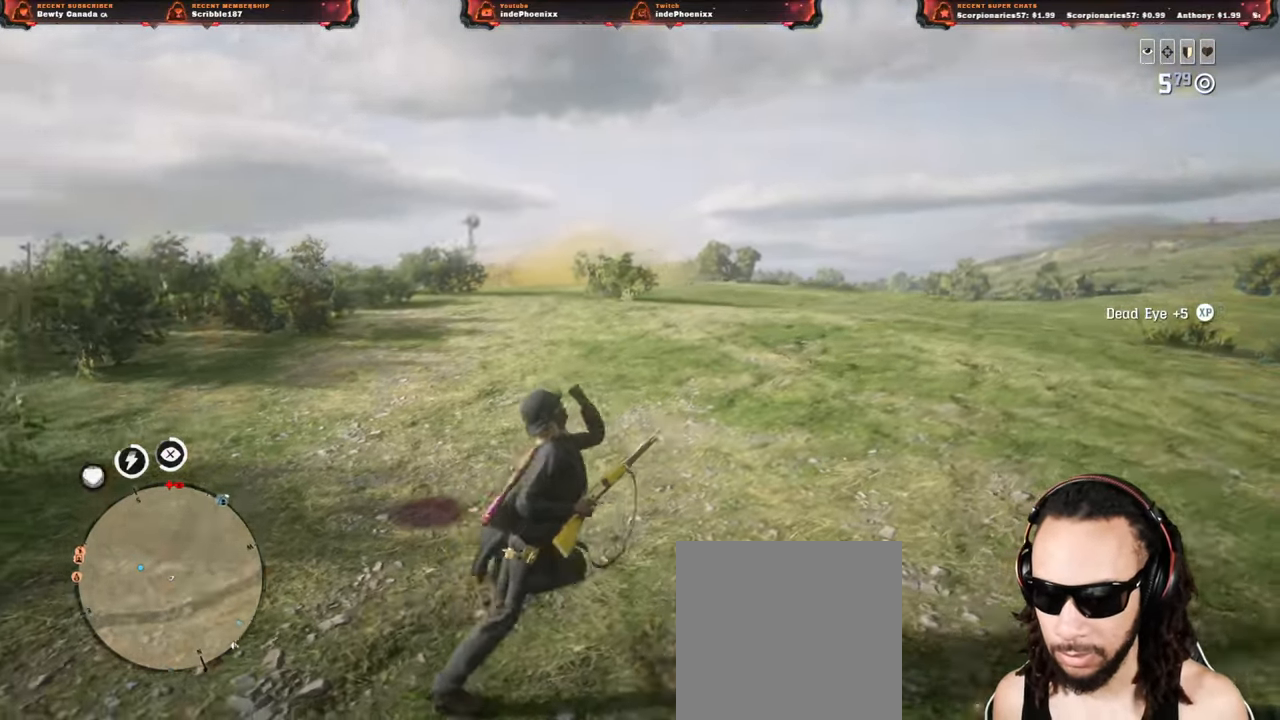
{"buttons": ["L3"], "left_stick": "up-right", "right_stick": "center", "events": [[100, "right_stick", "center"], [483, "L3", "down"], [483, "left_stick", "up-right"]]}
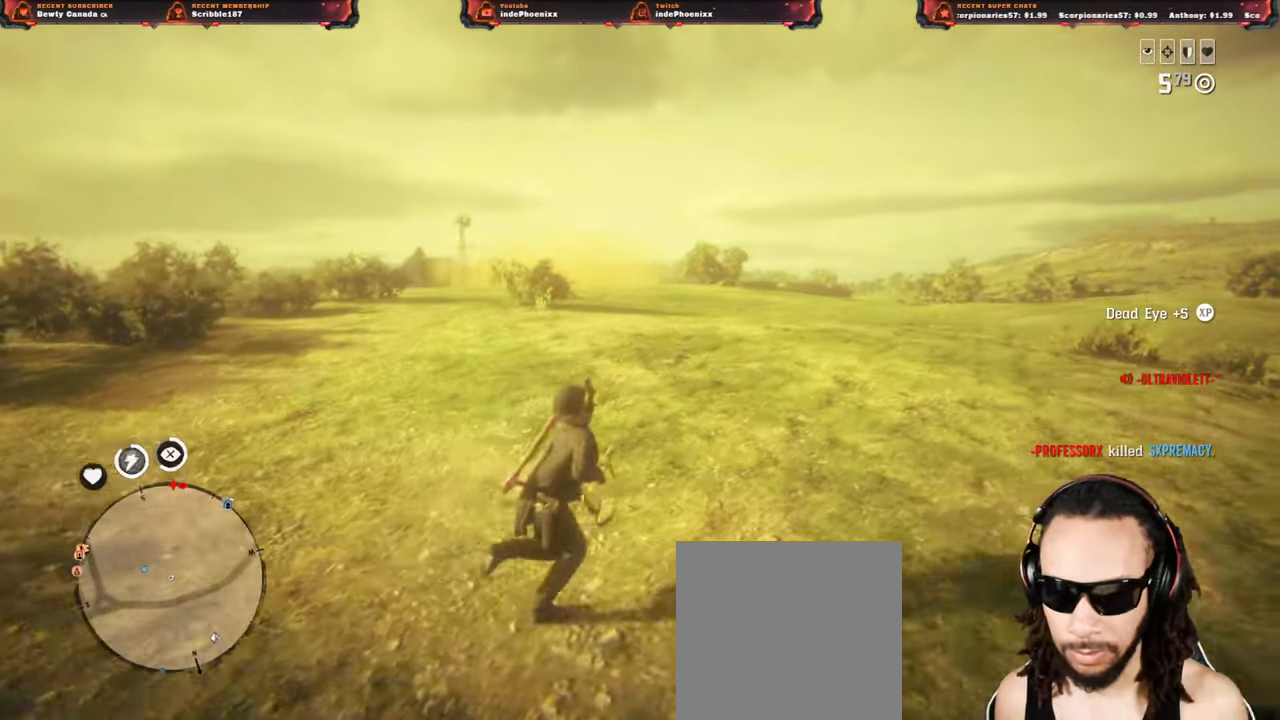
{"buttons": [], "left_stick": "up-right", "right_stick": "center", "events": [[100, "L3", "up"]]}
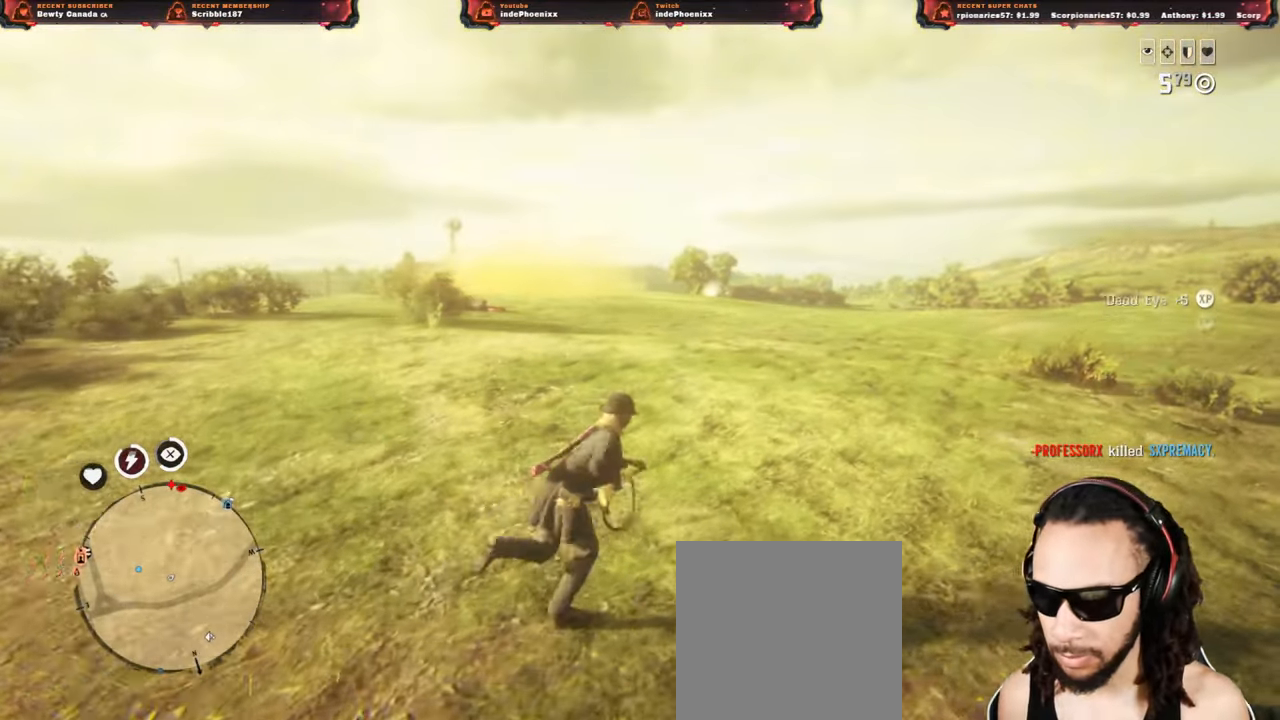
{"buttons": [], "left_stick": "up-right", "right_stick": "center", "events": []}
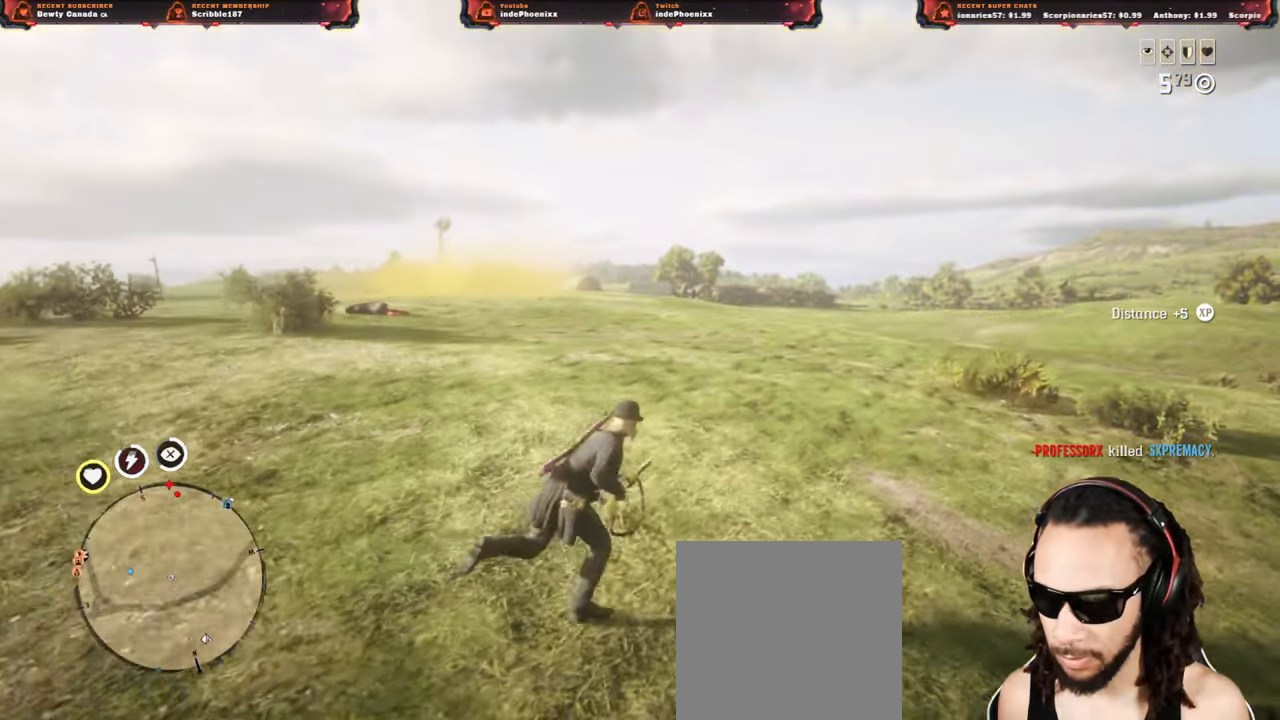
{"buttons": [], "left_stick": "up-right", "right_stick": "up", "events": [[450, "right_stick", "up"]]}
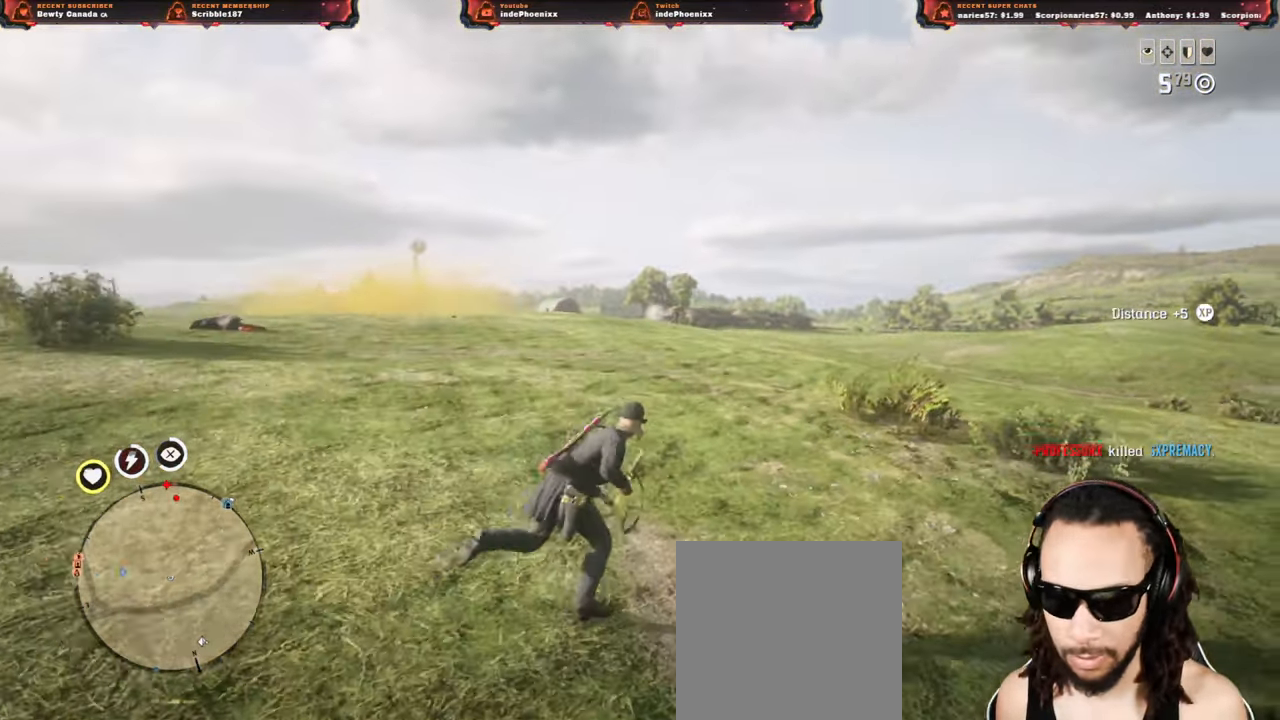
{"buttons": [], "left_stick": "right", "right_stick": "center", "events": [[67, "CROSS", "down"], [83, "right_stick", "center"], [183, "CROSS", "up"], [283, "left_stick", "left"], [367, "left_stick", "up-right"], [367, "right_stick", "up-right"], [417, "right_stick", "center"], [483, "left_stick", "right"]]}
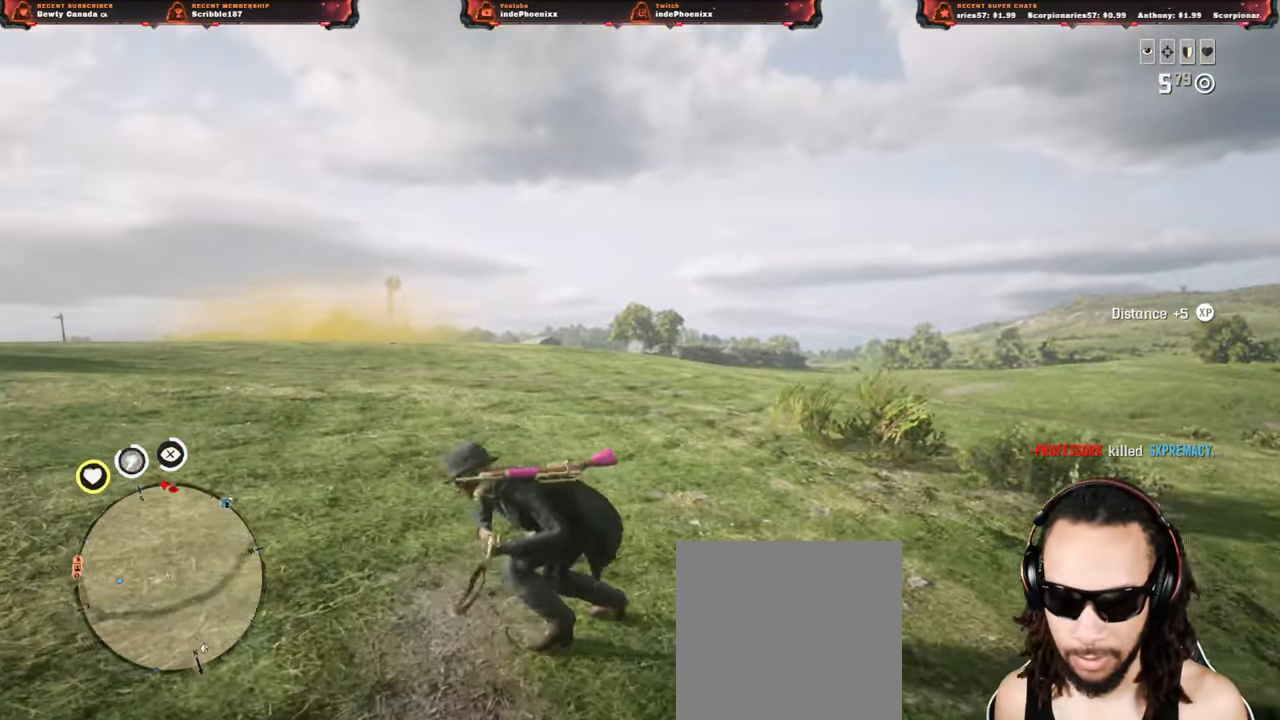
{"buttons": ["L2"], "left_stick": "up-right", "right_stick": "center", "events": [[50, "L2", "down"], [67, "R3", "down"], [83, "right_stick", "up"], [133, "R3", "up"], [133, "right_stick", "center"], [233, "SQUARE", "down"], [283, "left_stick", "up-right"], [333, "SQUARE", "up"]]}
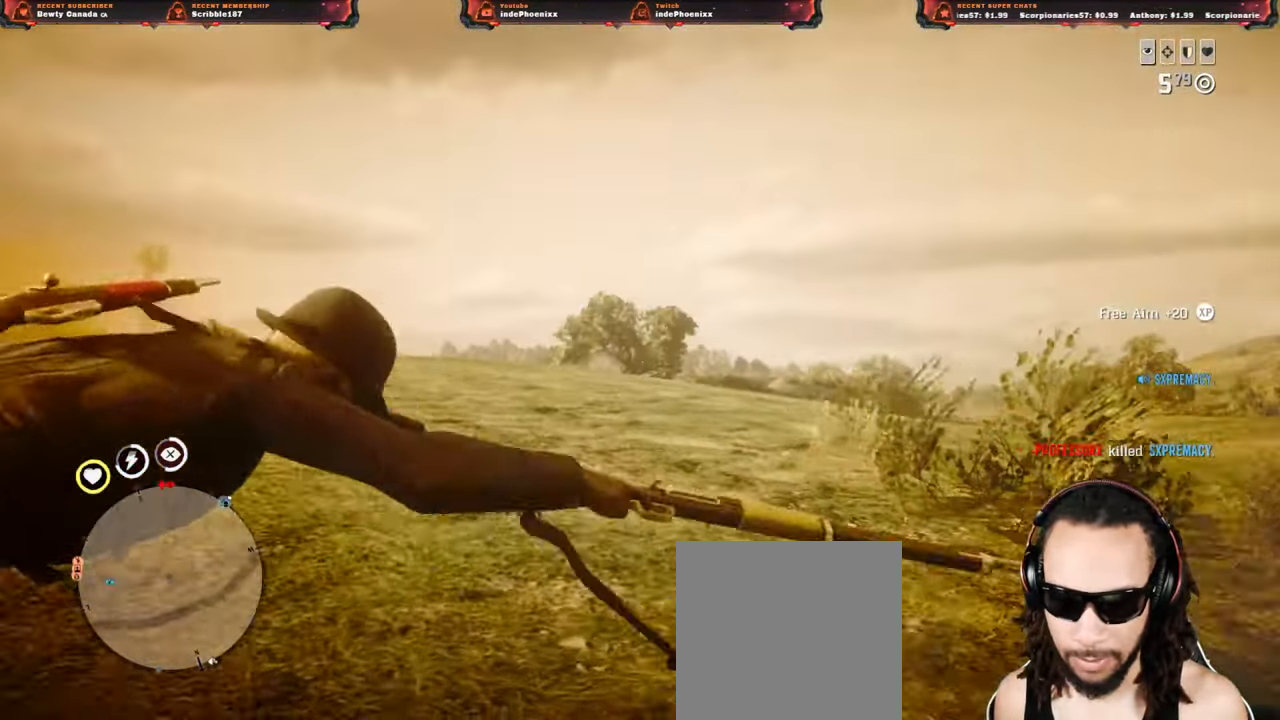
{"buttons": ["L2"], "left_stick": "up", "right_stick": "center", "events": [[200, "CROSS", "down"], [267, "left_stick", "up"], [300, "CROSS", "up"]]}
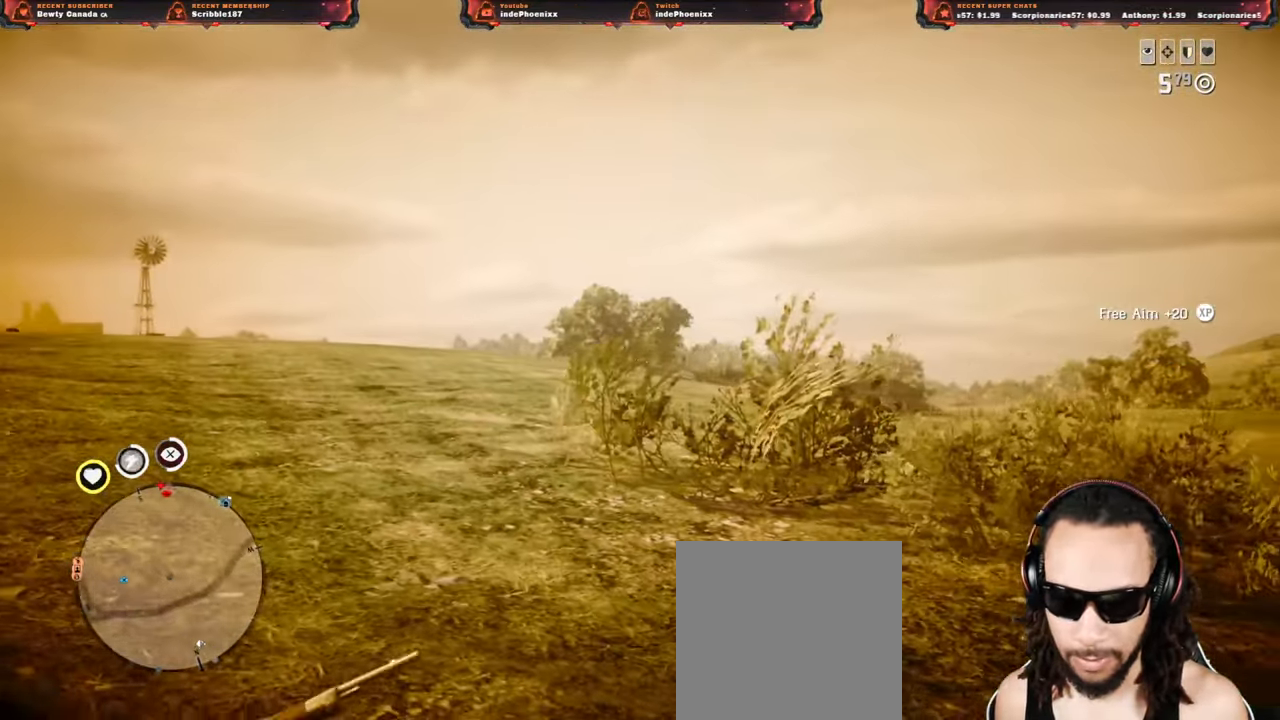
{"buttons": ["L2"], "left_stick": "up-left", "right_stick": "center", "events": [[83, "left_stick", "up-left"], [350, "left_stick", "up"], [367, "right_stick", "up-right"], [450, "left_stick", "up-left"], [467, "right_stick", "center"]]}
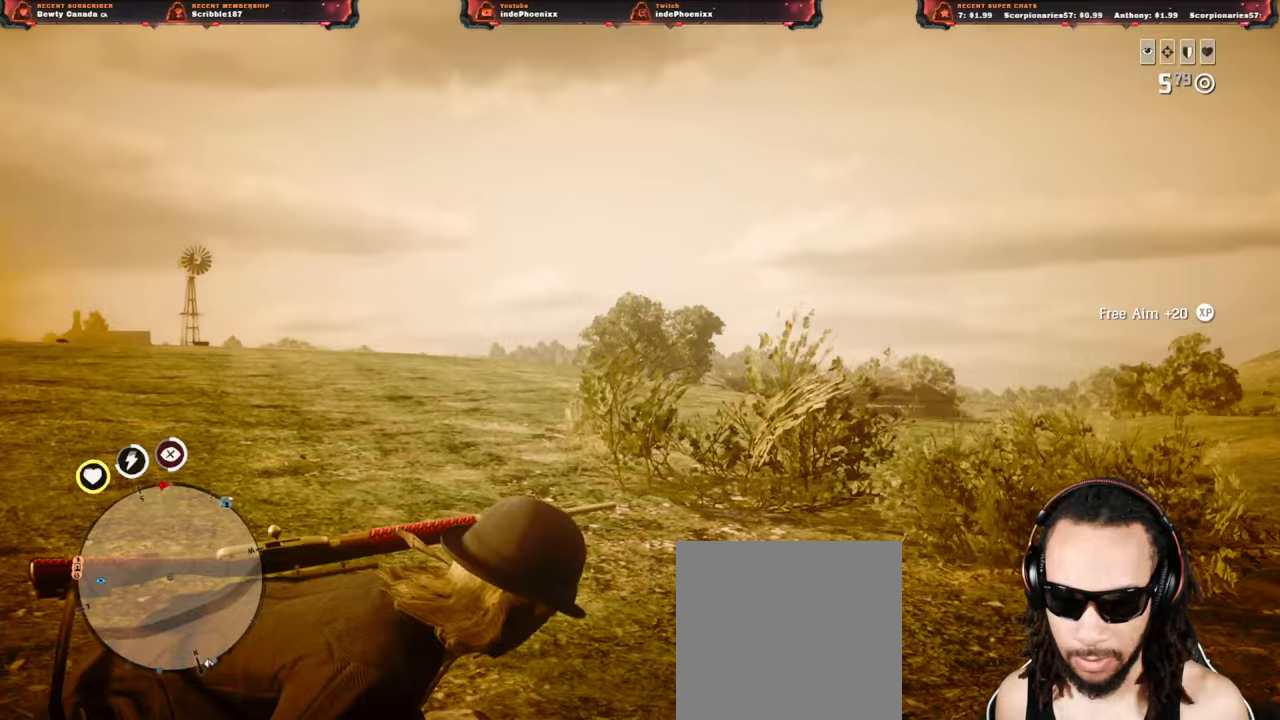
{"buttons": ["L2"], "left_stick": "up-left", "right_stick": "center", "events": []}
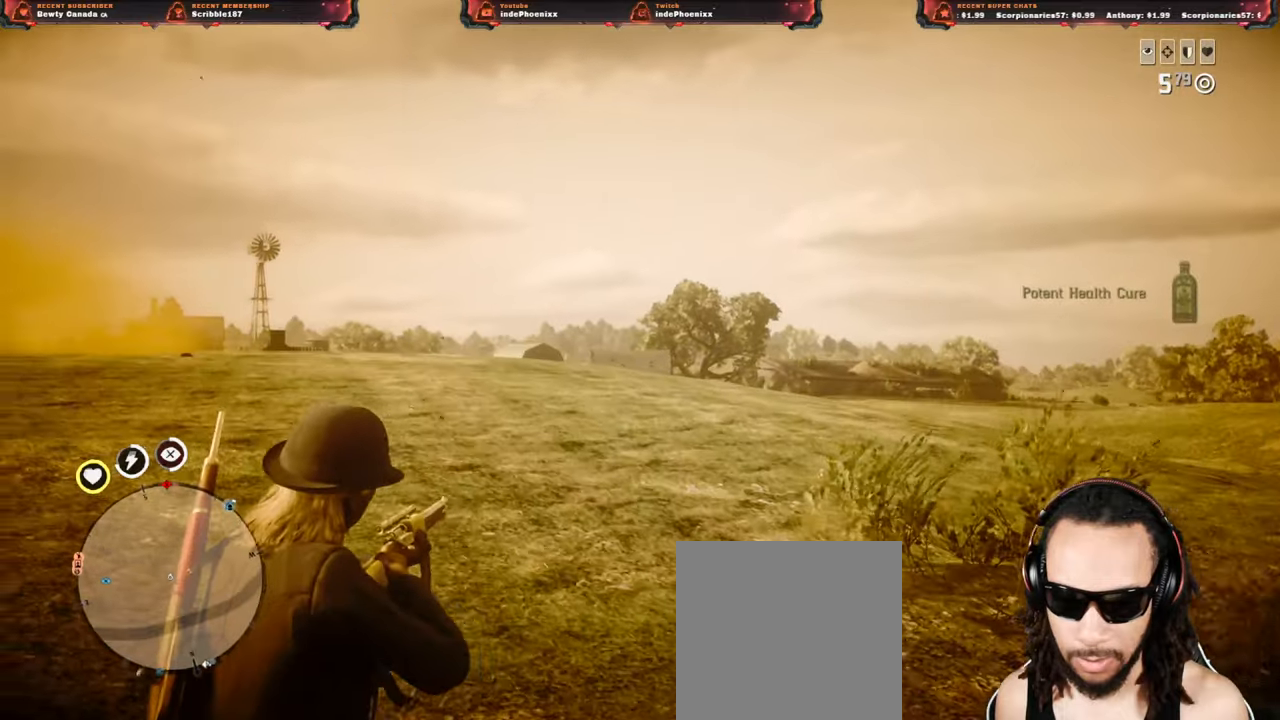
{"buttons": ["L2"], "left_stick": "up-left", "right_stick": "center", "events": []}
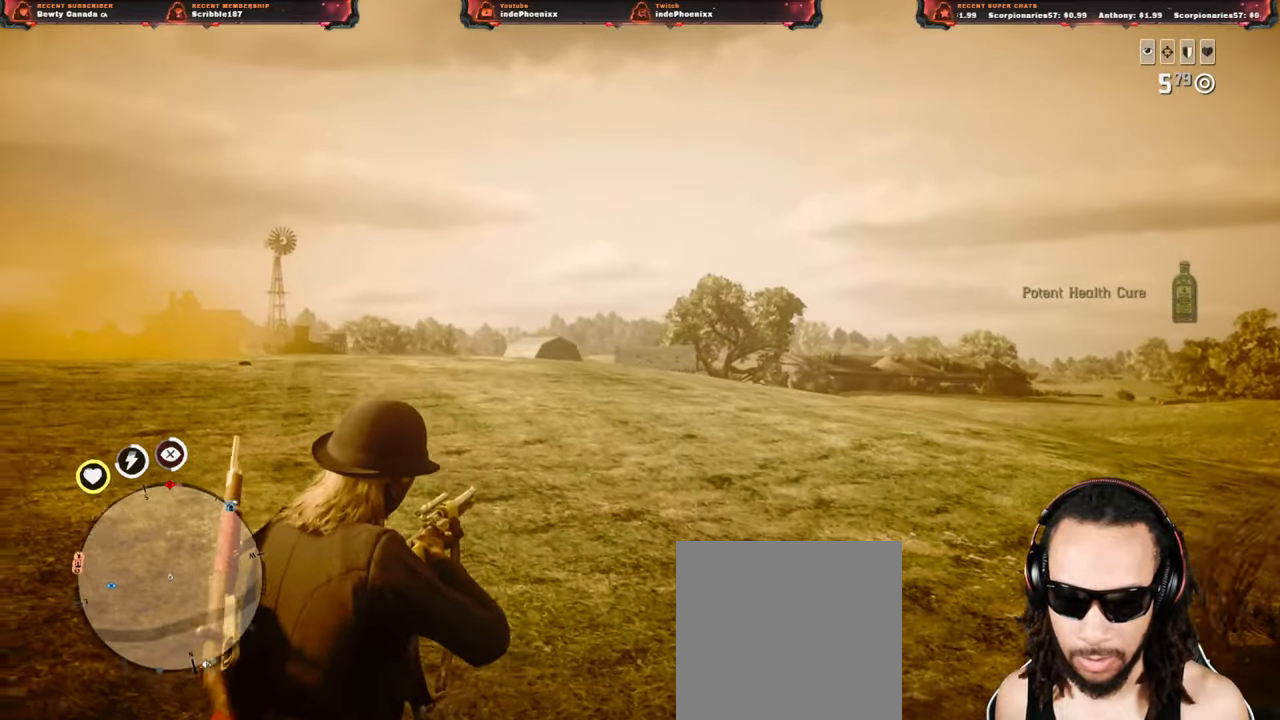
{"buttons": ["L2"], "left_stick": "up-left", "right_stick": "center", "events": []}